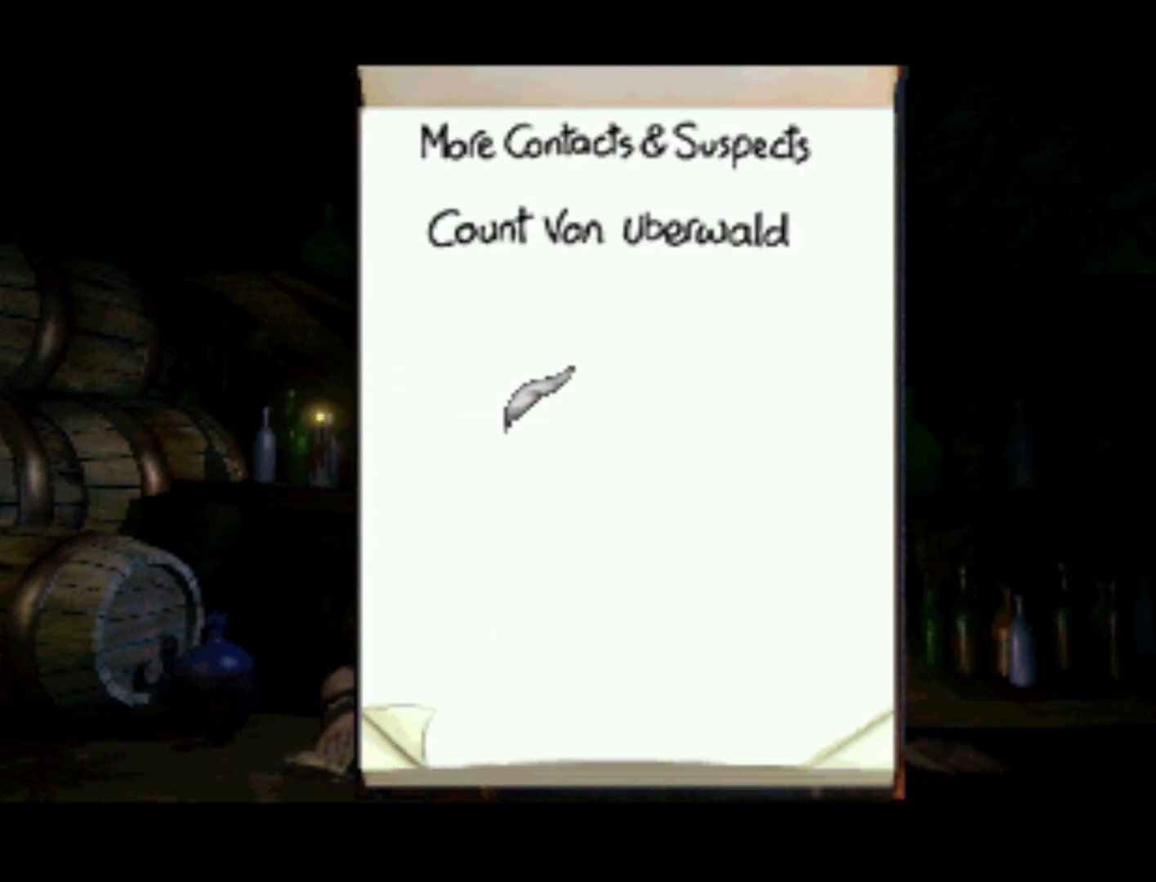
Gameplay with a controller (PlayStation layout); each line is a JSON object with the inputs held at the frame after it. "events" lists button and stick changes between this image and that frame as [ms after this image, input, new state], when the widget could be followed in between. Not read: L3 R3.
{"buttons": ["DPAD_UP"], "left_stick": "center", "right_stick": "center", "events": [[233, "DPAD_UP", "down"]]}
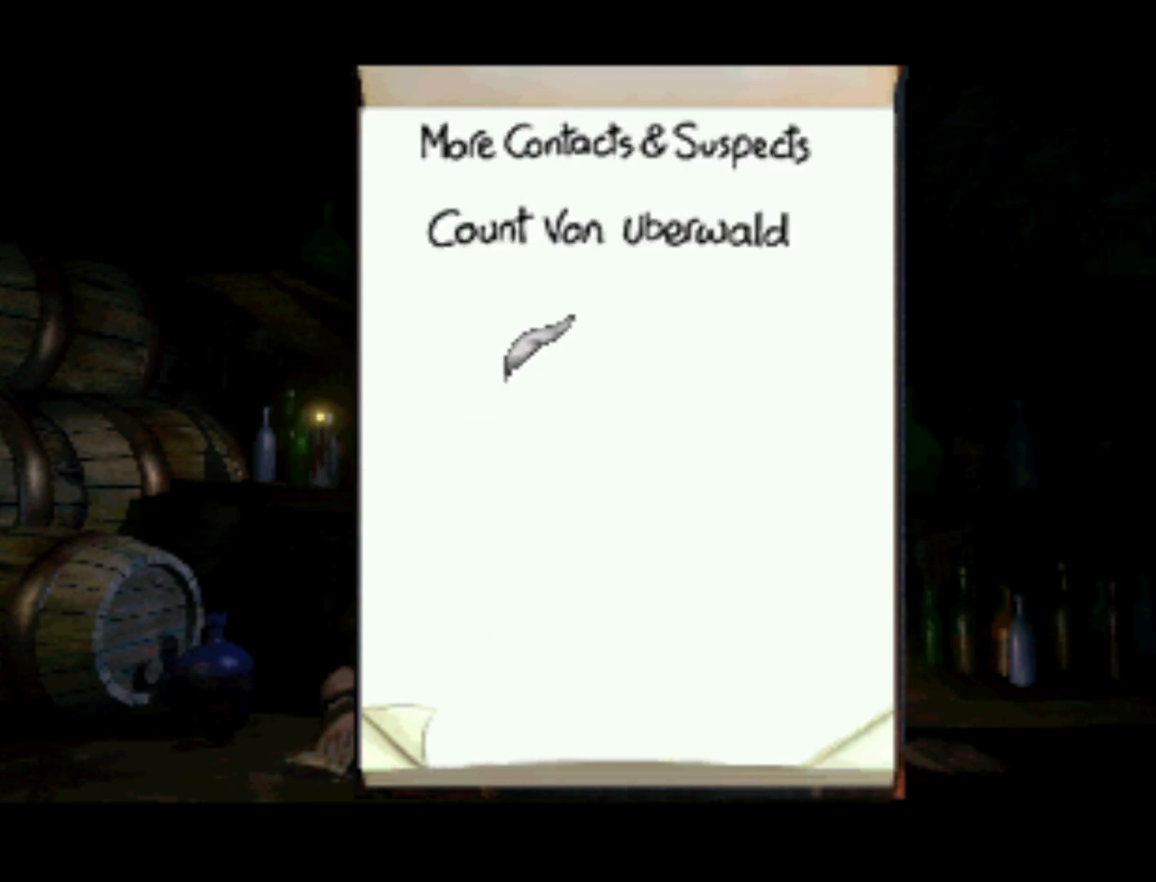
{"buttons": ["DPAD_DOWN"], "left_stick": "center", "right_stick": "center", "events": [[233, "DPAD_UP", "up"], [267, "SQUARE", "down"], [367, "SQUARE", "up"], [433, "DPAD_DOWN", "down"]]}
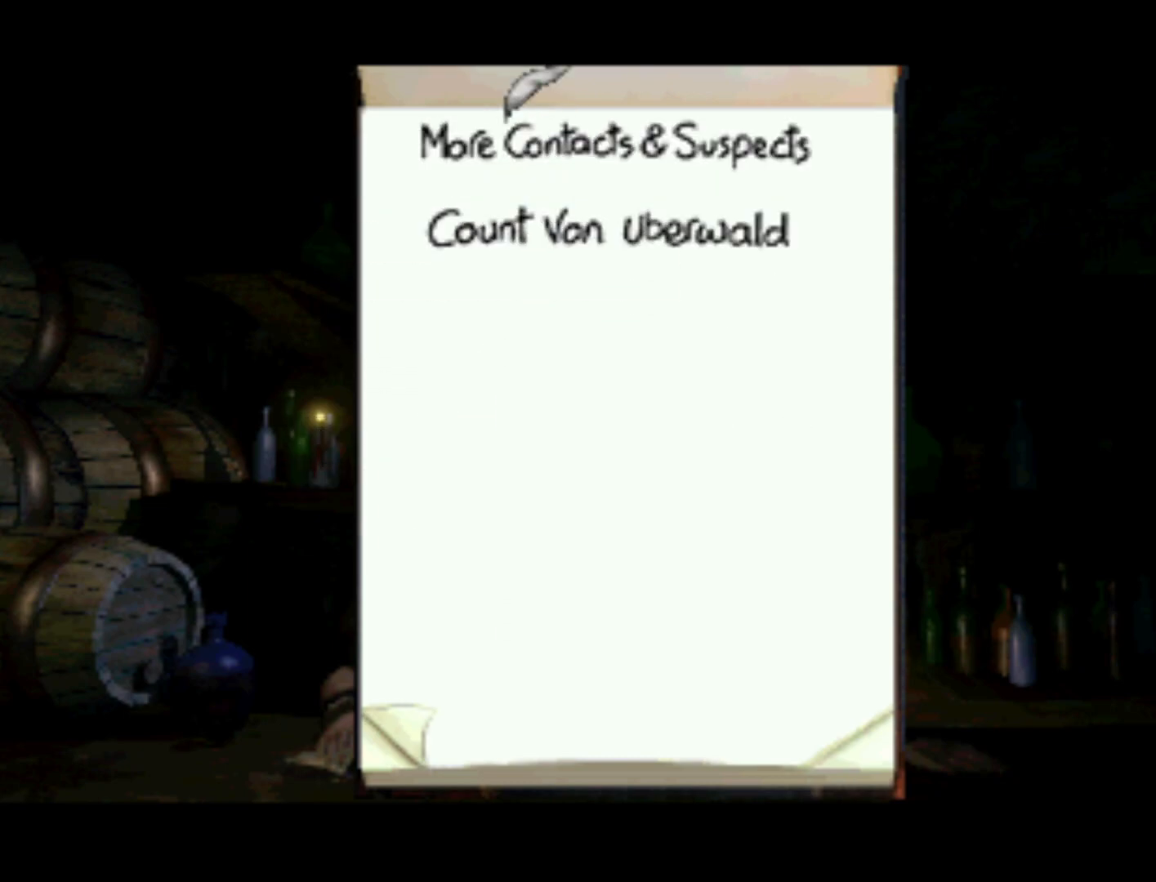
{"buttons": ["DPAD_UP"], "left_stick": "center", "right_stick": "center", "events": [[233, "DPAD_DOWN", "up"], [400, "DPAD_UP", "down"]]}
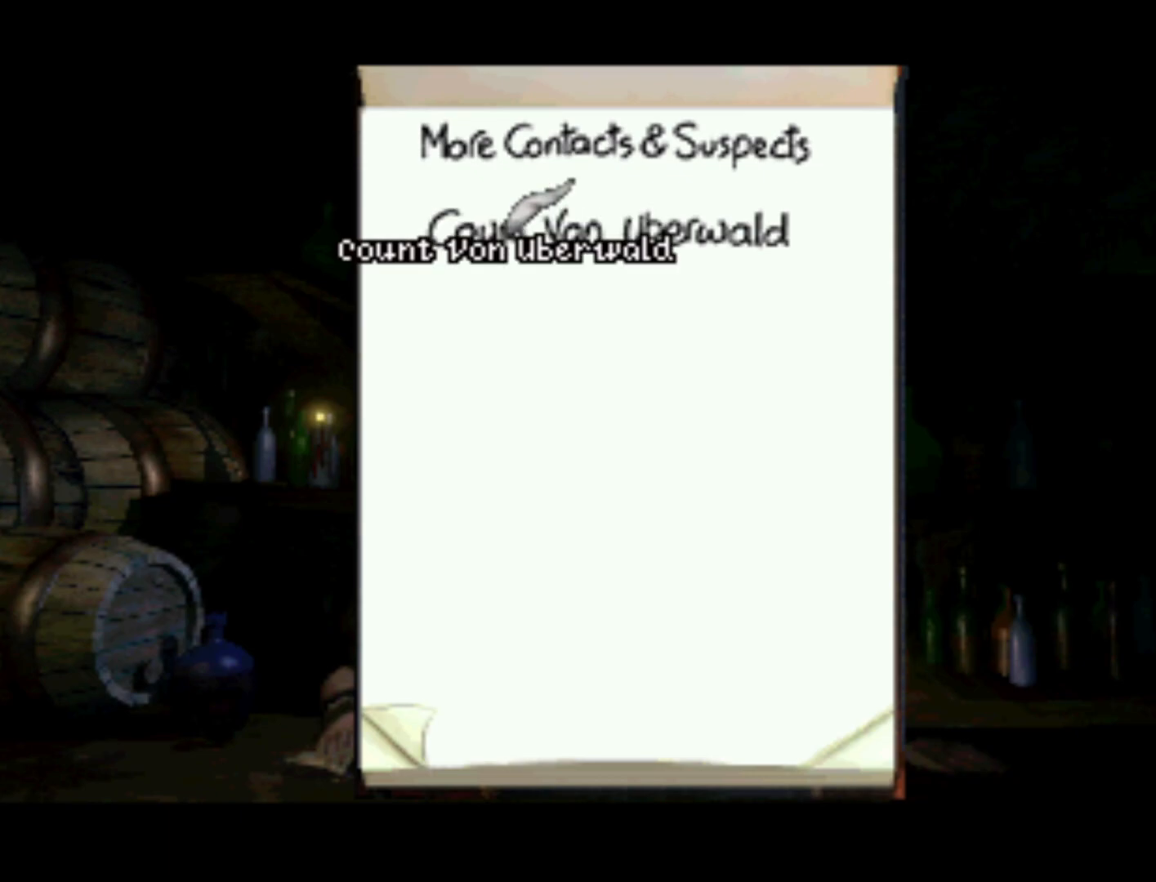
{"buttons": ["DPAD_DOWN"], "left_stick": "center", "right_stick": "center", "events": [[167, "SQUARE", "down"], [200, "DPAD_UP", "up"], [300, "SQUARE", "up"], [367, "DPAD_DOWN", "down"]]}
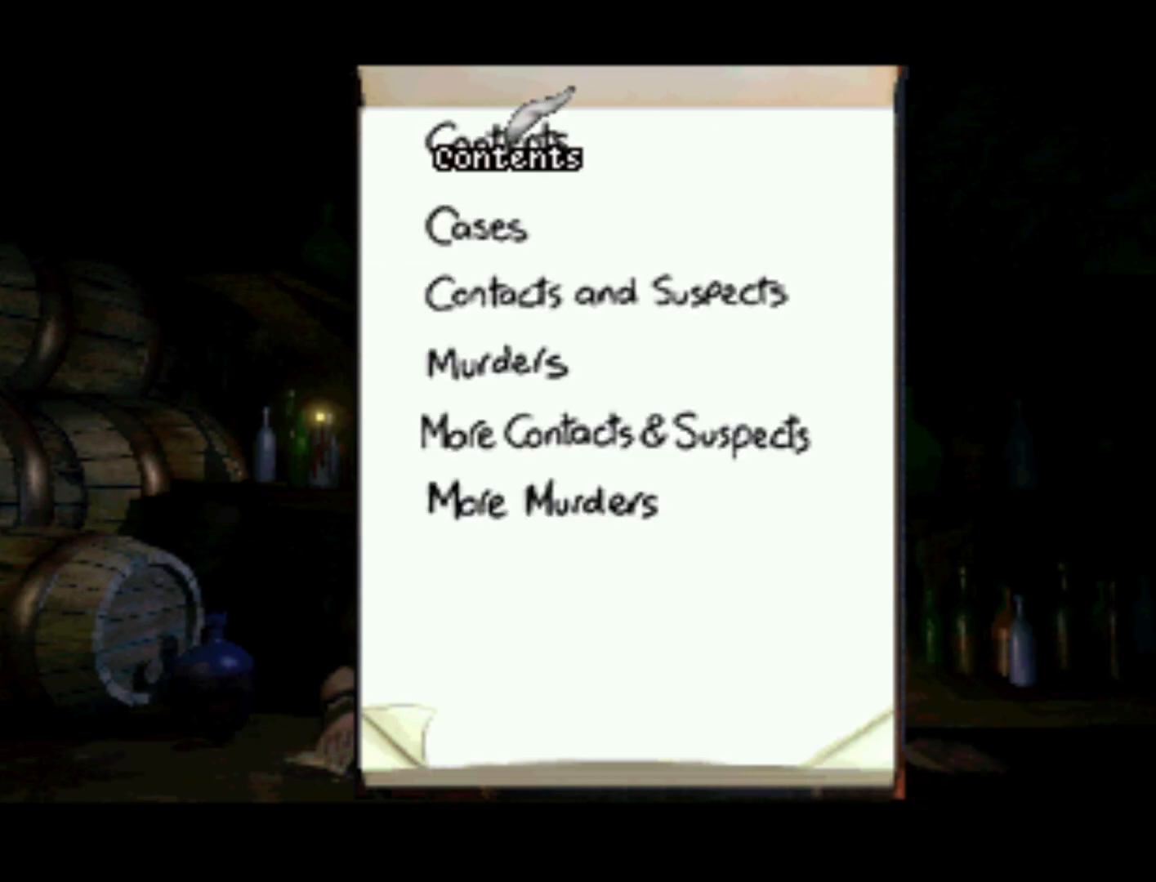
{"buttons": [], "left_stick": "center", "right_stick": "center", "events": [[233, "DPAD_DOWN", "up"], [267, "SQUARE", "down"], [333, "SQUARE", "up"]]}
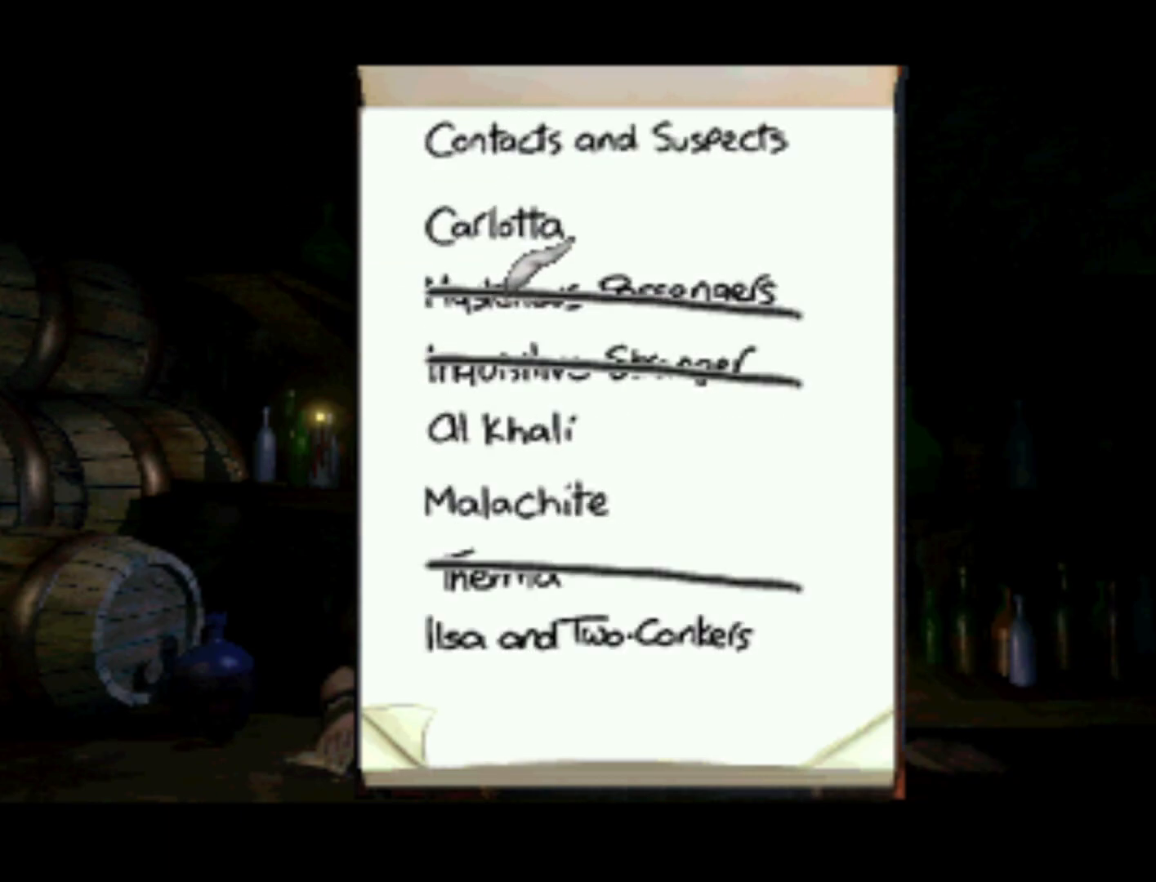
{"buttons": [], "left_stick": "center", "right_stick": "center", "events": [[67, "DPAD_UP", "down"], [500, "DPAD_UP", "up"]]}
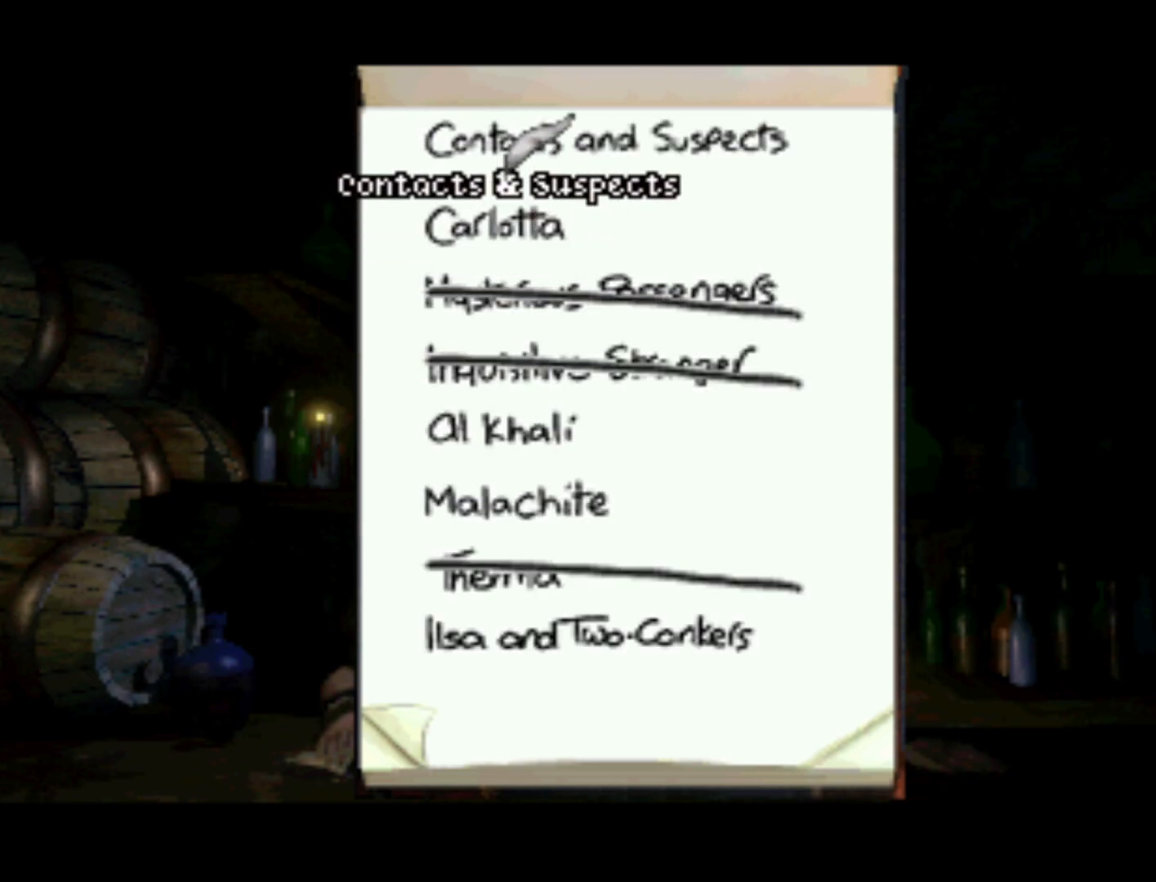
{"buttons": [], "left_stick": "center", "right_stick": "center", "events": [[233, "DPAD_DOWN", "down"], [467, "DPAD_DOWN", "up"]]}
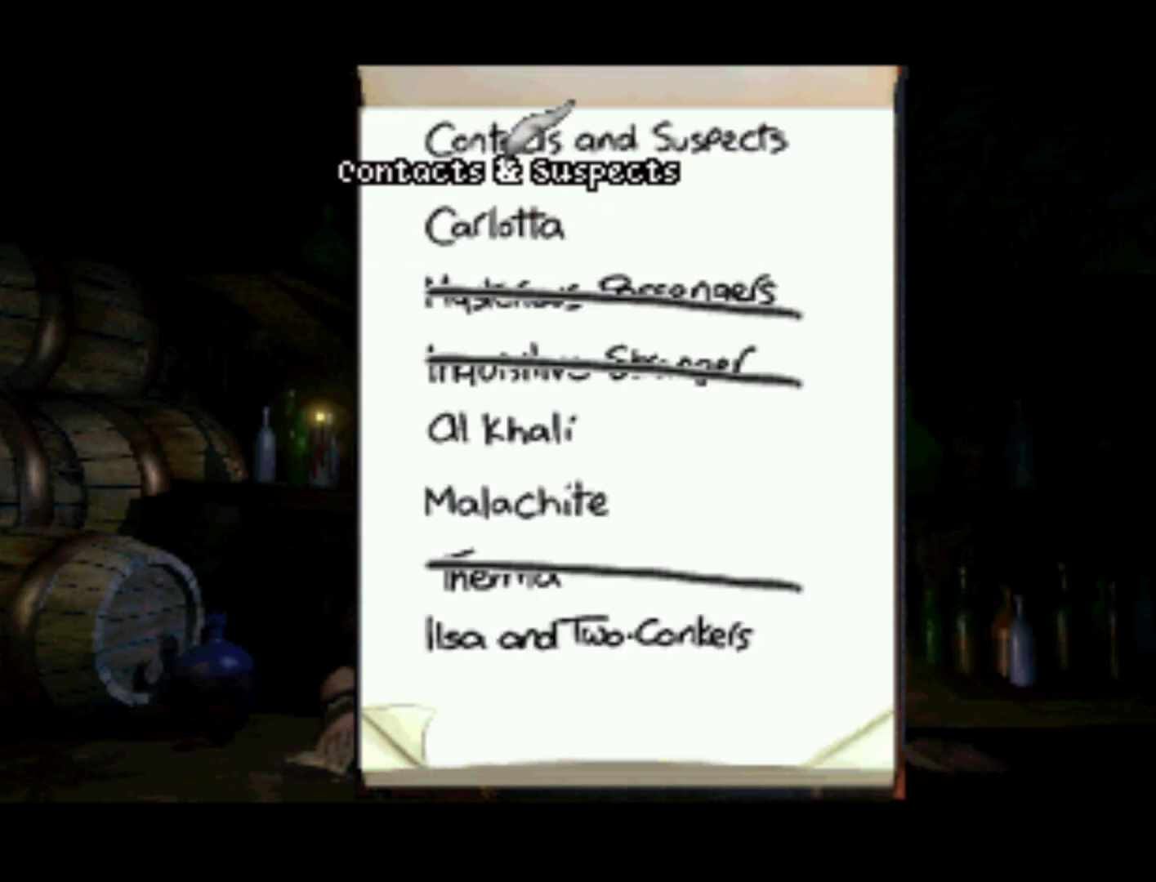
{"buttons": [], "left_stick": "center", "right_stick": "center", "events": [[200, "DPAD_UP", "down"], [367, "DPAD_UP", "up"], [400, "SQUARE", "down"], [500, "SQUARE", "up"]]}
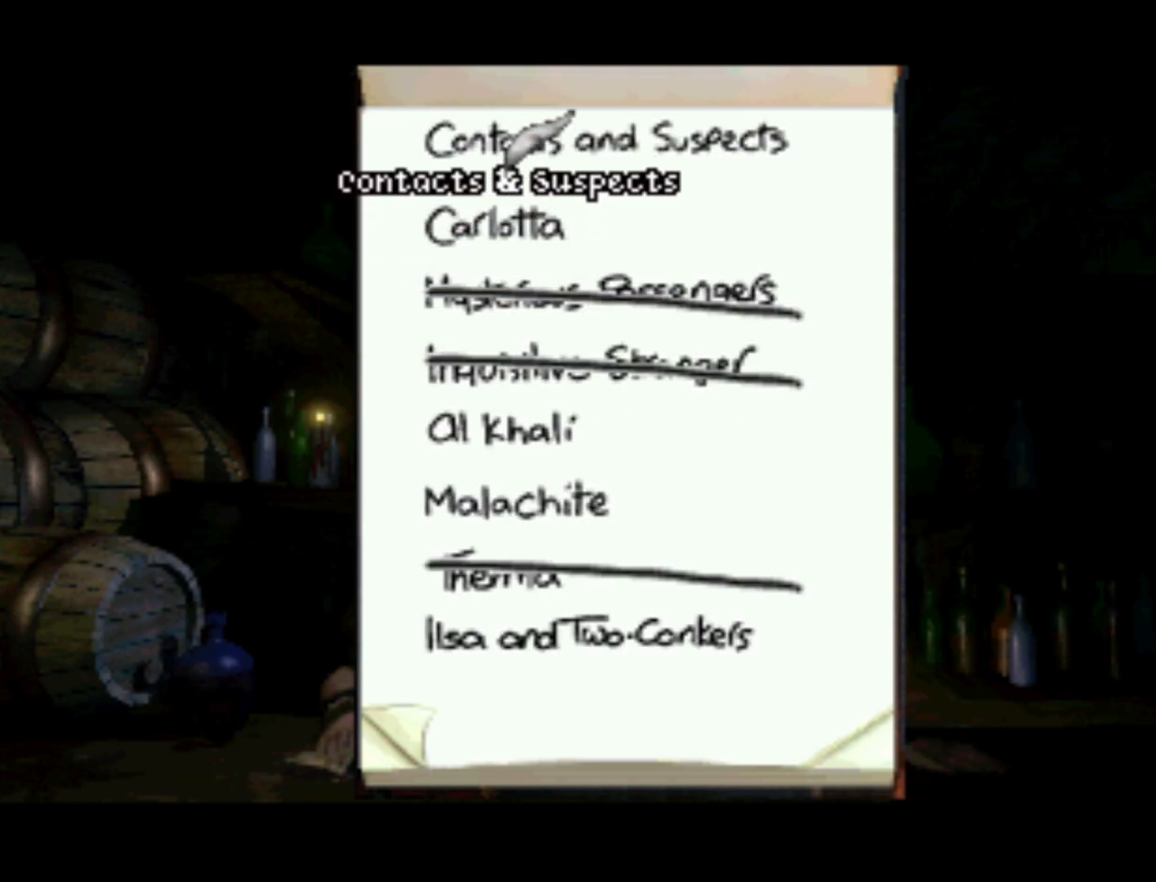
{"buttons": ["SQUARE"], "left_stick": "center", "right_stick": "center", "events": [[200, "DPAD_DOWN", "down"], [433, "DPAD_DOWN", "up"], [433, "SQUARE", "down"]]}
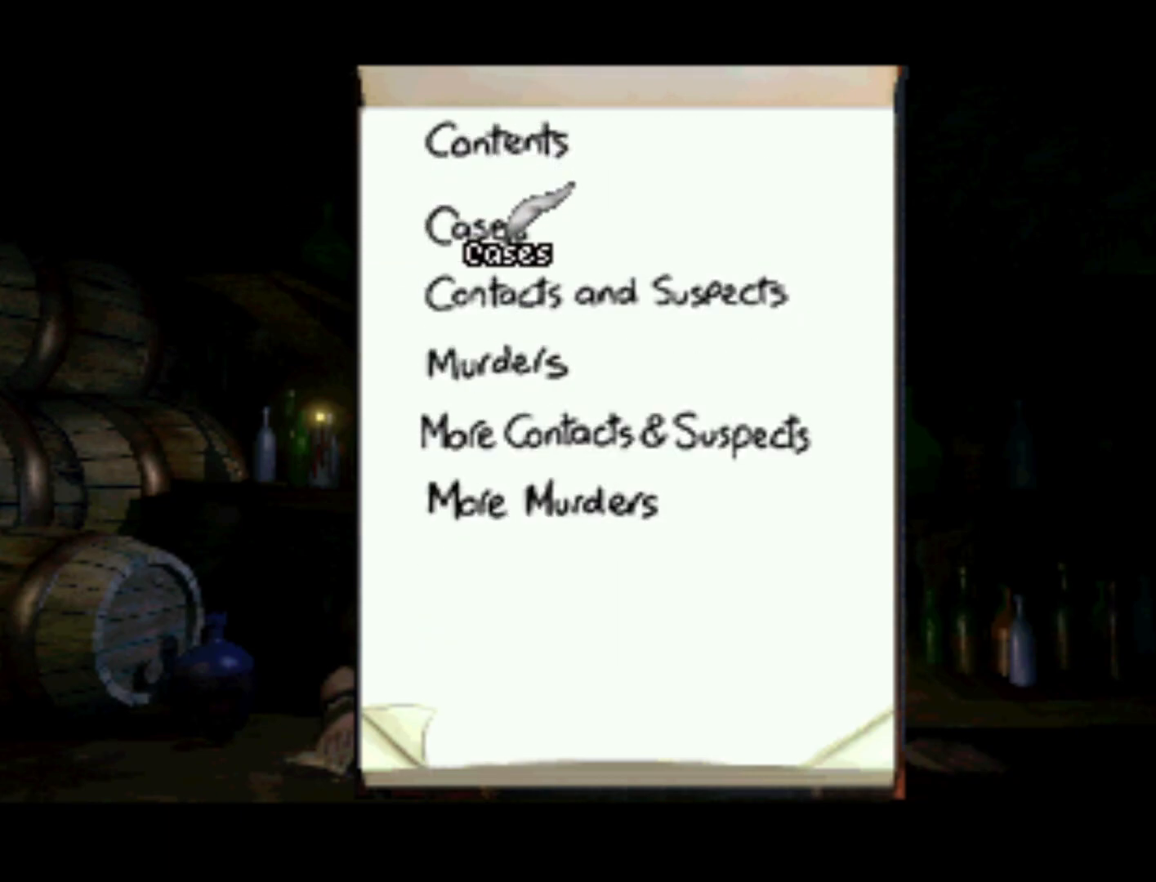
{"buttons": ["DPAD_UP"], "left_stick": "center", "right_stick": "center", "events": [[67, "SQUARE", "up"], [267, "DPAD_UP", "down"]]}
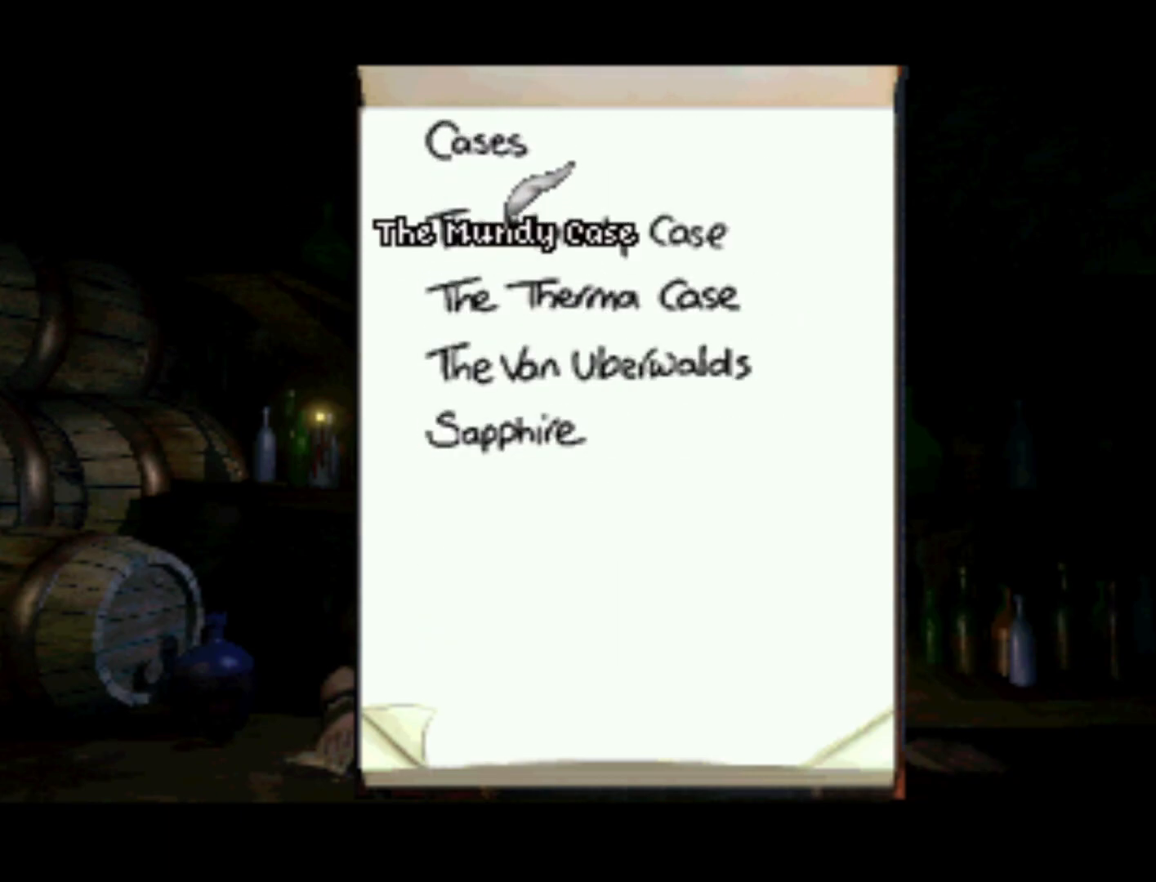
{"buttons": ["DPAD_DOWN"], "left_stick": "center", "right_stick": "center", "events": [[33, "DPAD_UP", "up"], [167, "DPAD_DOWN", "down"]]}
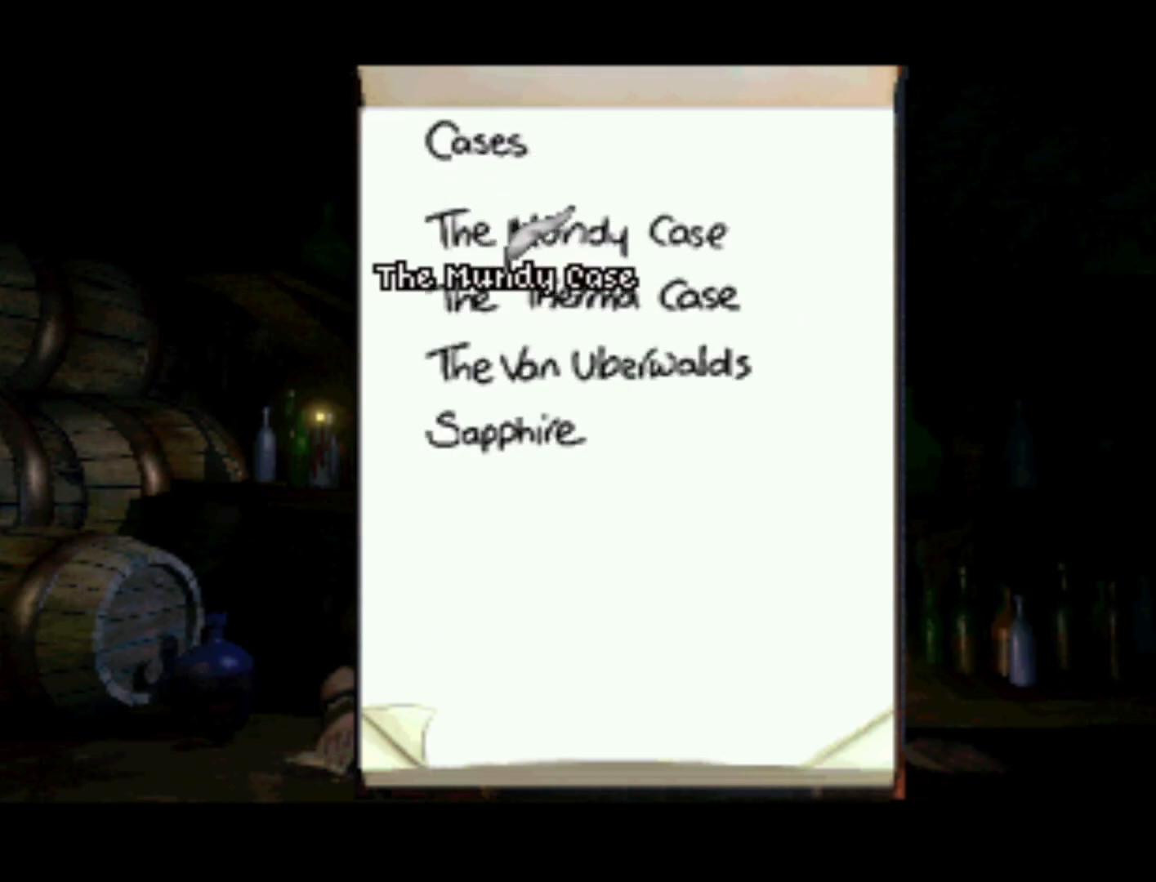
{"buttons": ["SQUARE"], "left_stick": "center", "right_stick": "center", "events": [[133, "DPAD_DOWN", "up"], [500, "SQUARE", "down"]]}
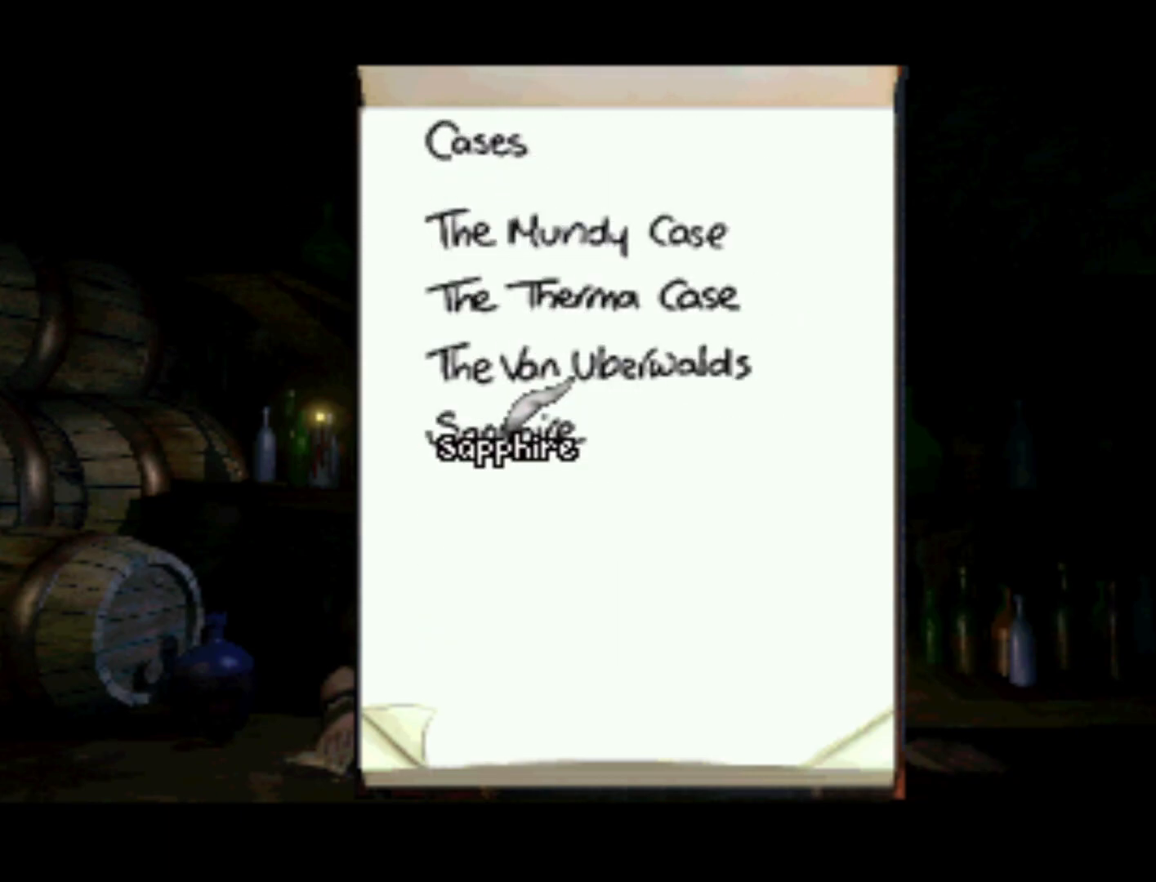
{"buttons": ["DPAD_UP"], "left_stick": "center", "right_stick": "center", "events": [[100, "SQUARE", "up"], [400, "DPAD_UP", "down"]]}
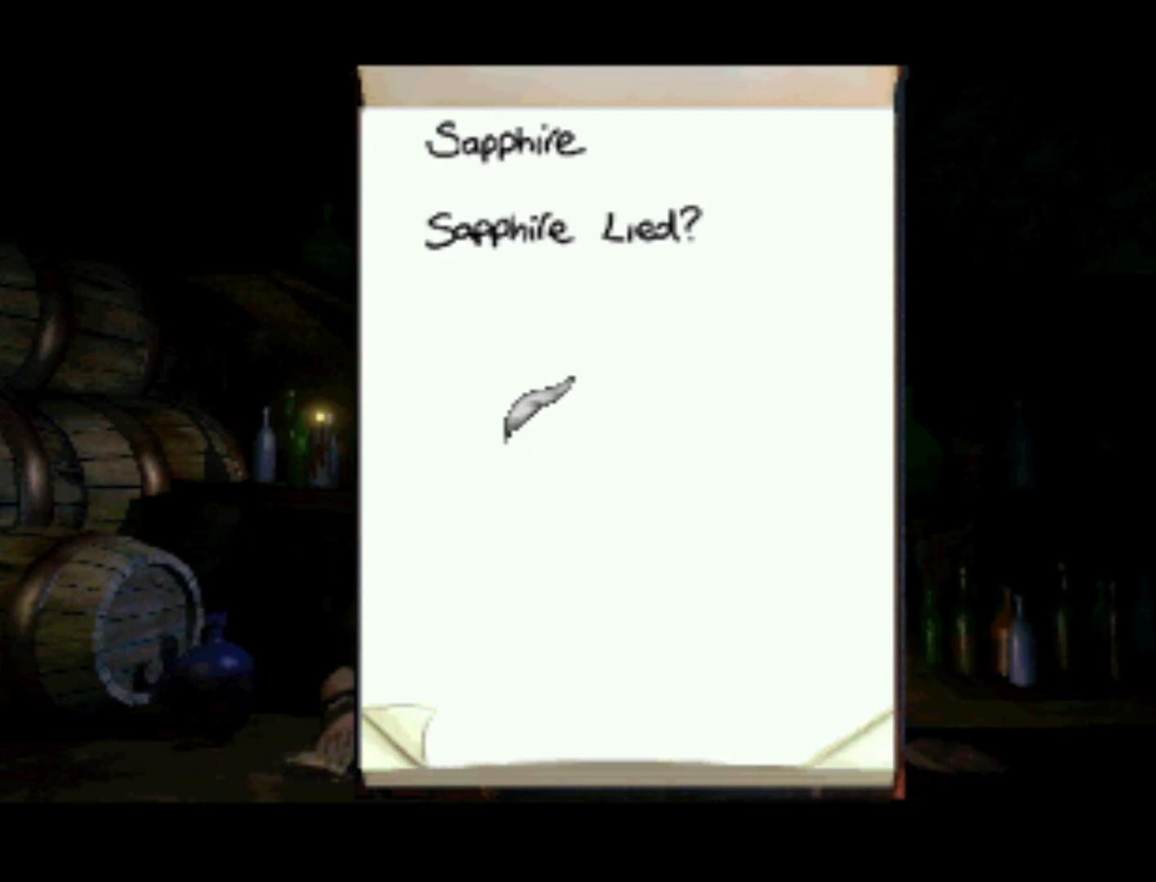
{"buttons": [], "left_stick": "center", "right_stick": "center", "events": [[267, "DPAD_UP", "up"], [333, "SQUARE", "down"], [433, "SQUARE", "up"]]}
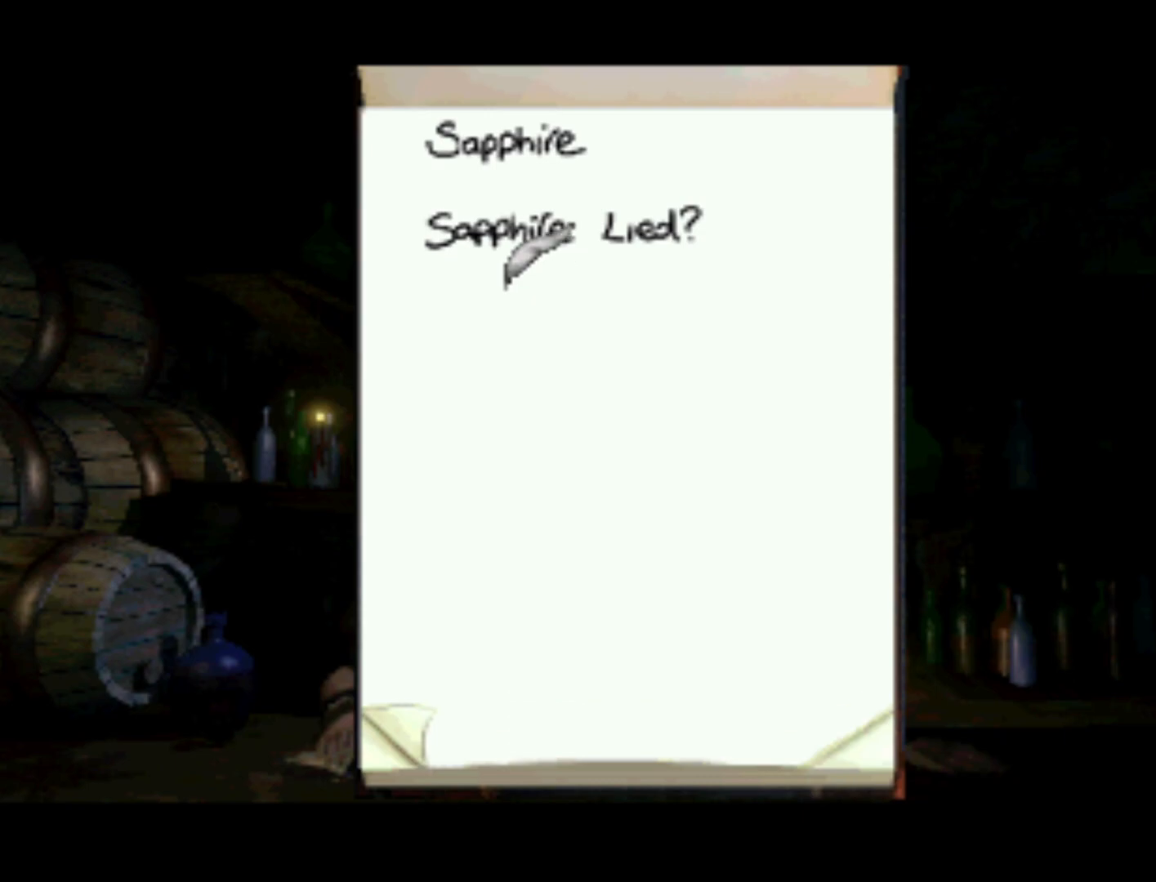
{"buttons": [], "left_stick": "center", "right_stick": "center", "events": [[267, "DPAD_UP", "down"], [400, "DPAD_UP", "up"], [400, "SQUARE", "down"], [500, "SQUARE", "up"]]}
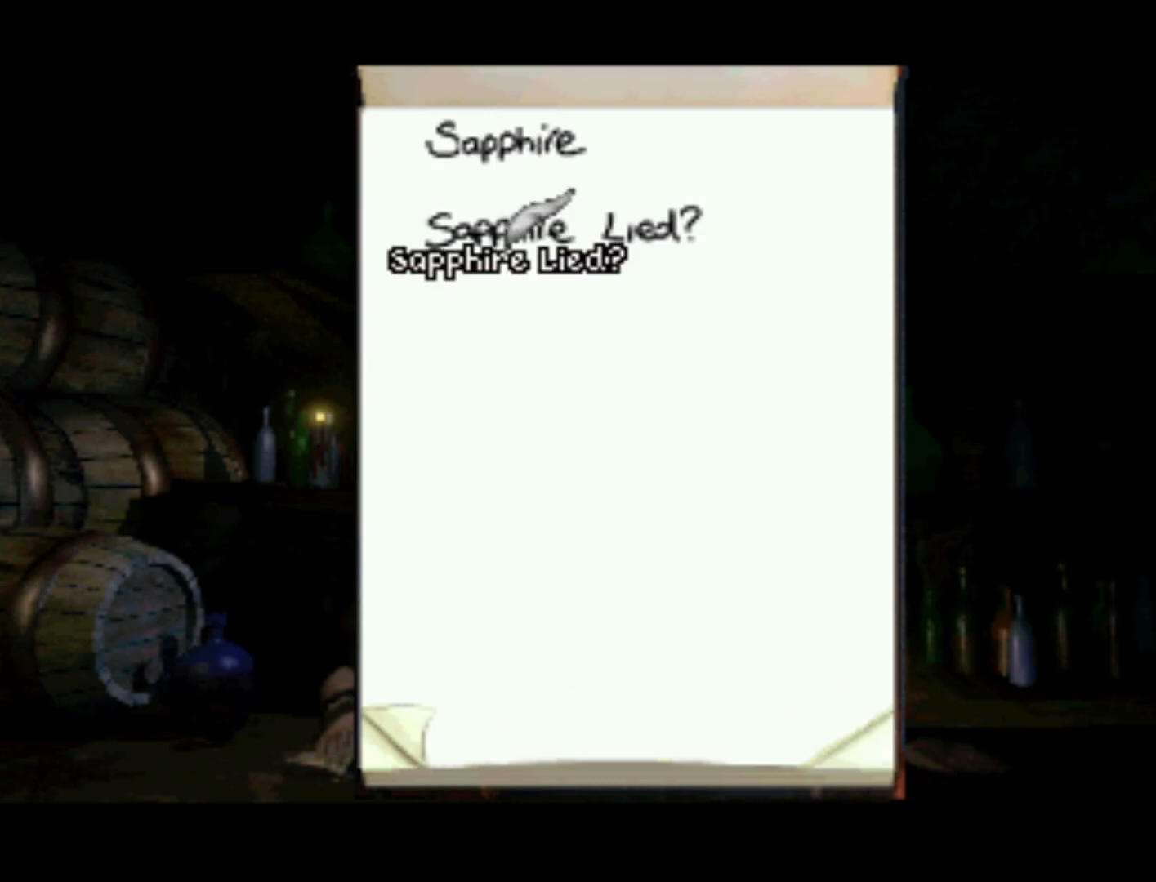
{"buttons": [], "left_stick": "center", "right_stick": "center", "events": []}
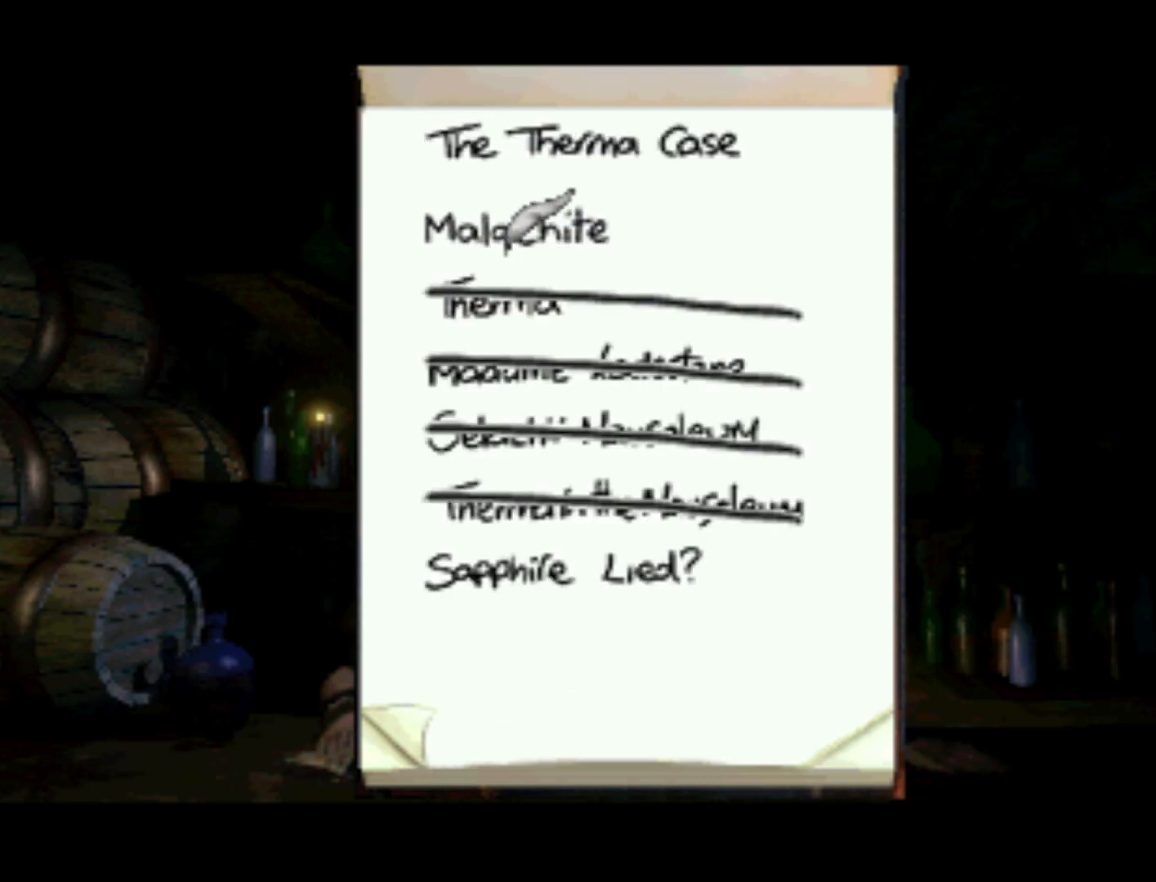
{"buttons": ["DPAD_DOWN"], "left_stick": "center", "right_stick": "center", "events": [[333, "DPAD_DOWN", "down"]]}
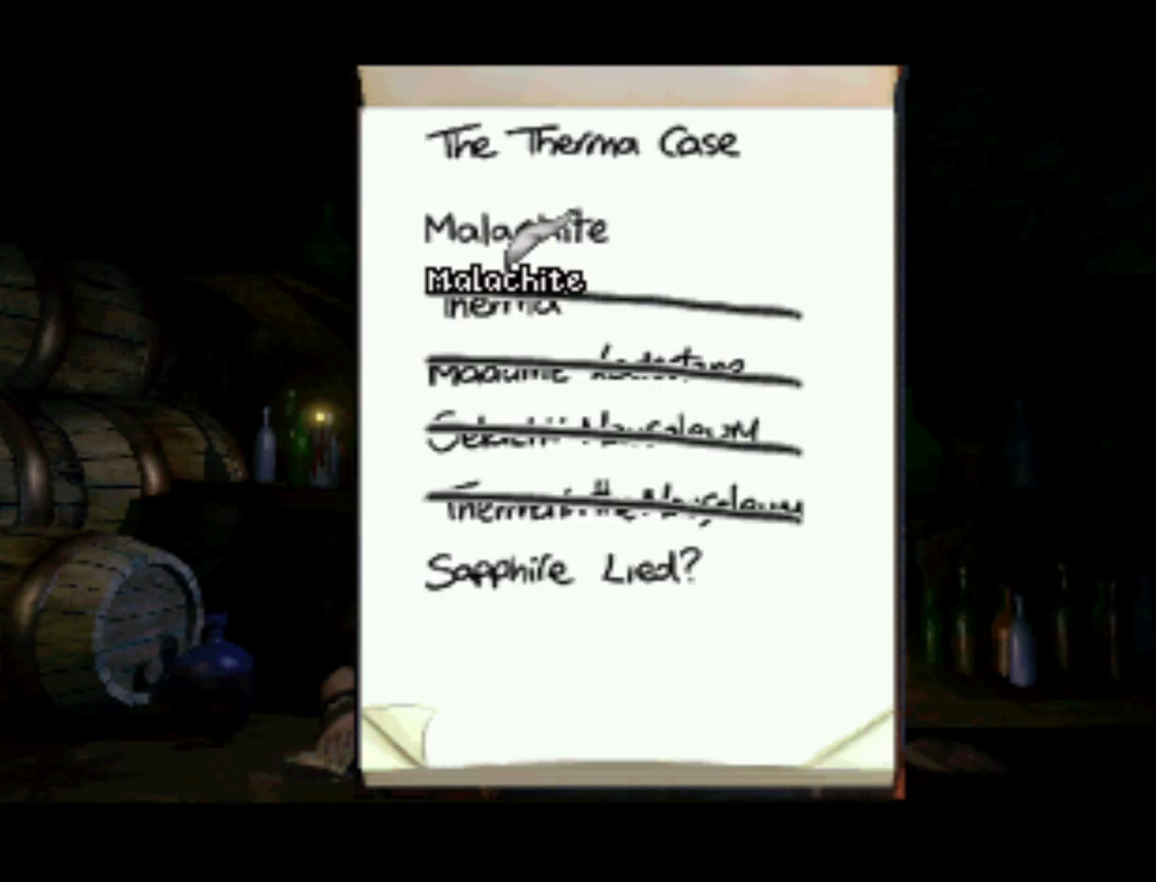
{"buttons": [], "left_stick": "center", "right_stick": "center", "events": [[400, "DPAD_DOWN", "up"]]}
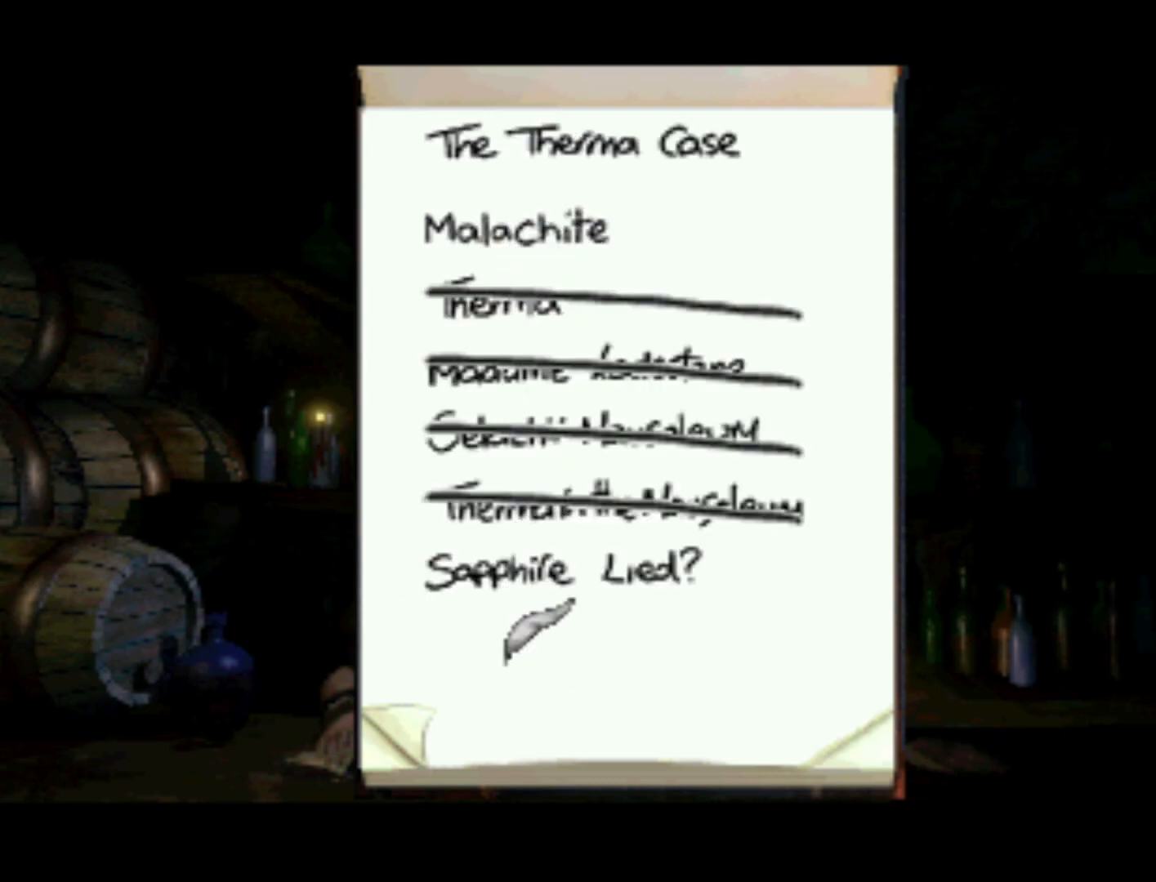
{"buttons": ["DPAD_UP"], "left_stick": "center", "right_stick": "center", "events": [[333, "DPAD_UP", "down"]]}
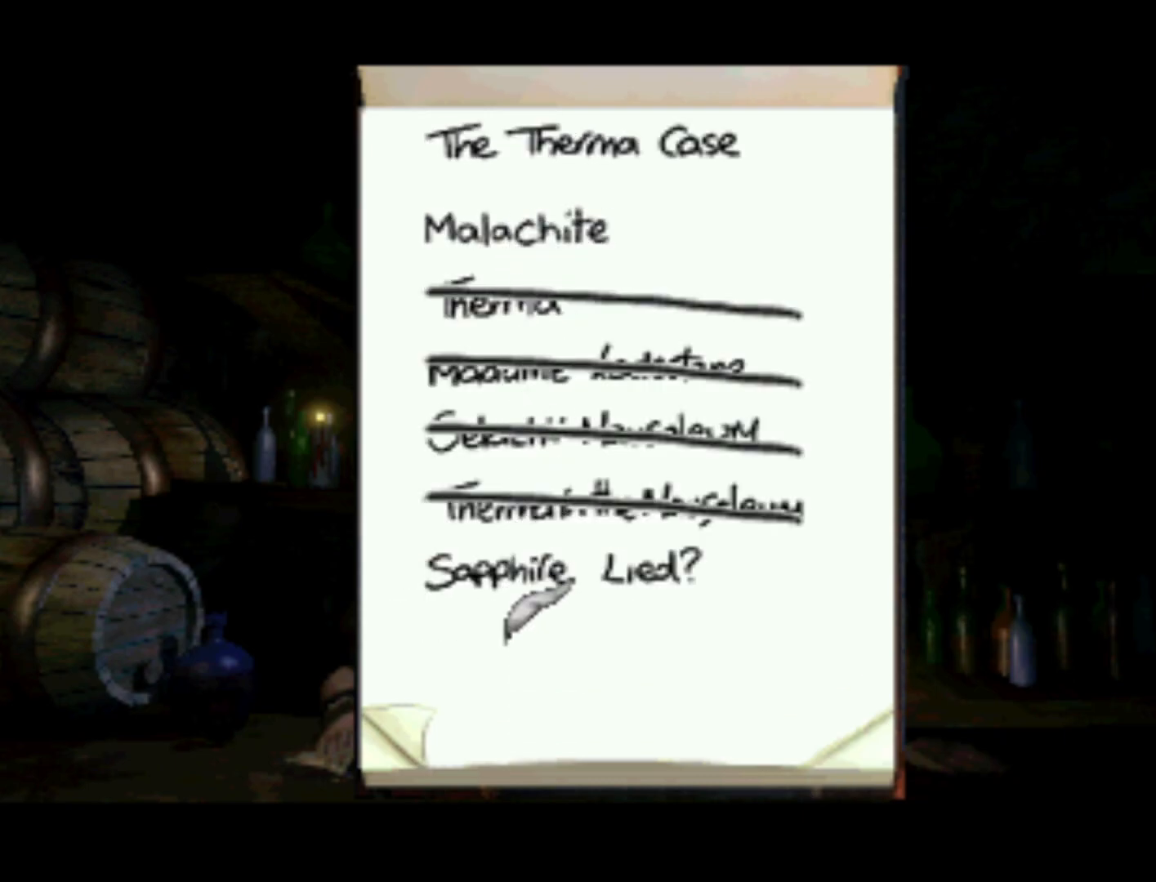
{"buttons": [], "left_stick": "center", "right_stick": "center", "events": [[33, "DPAD_UP", "up"], [133, "SQUARE", "down"], [233, "SQUARE", "up"]]}
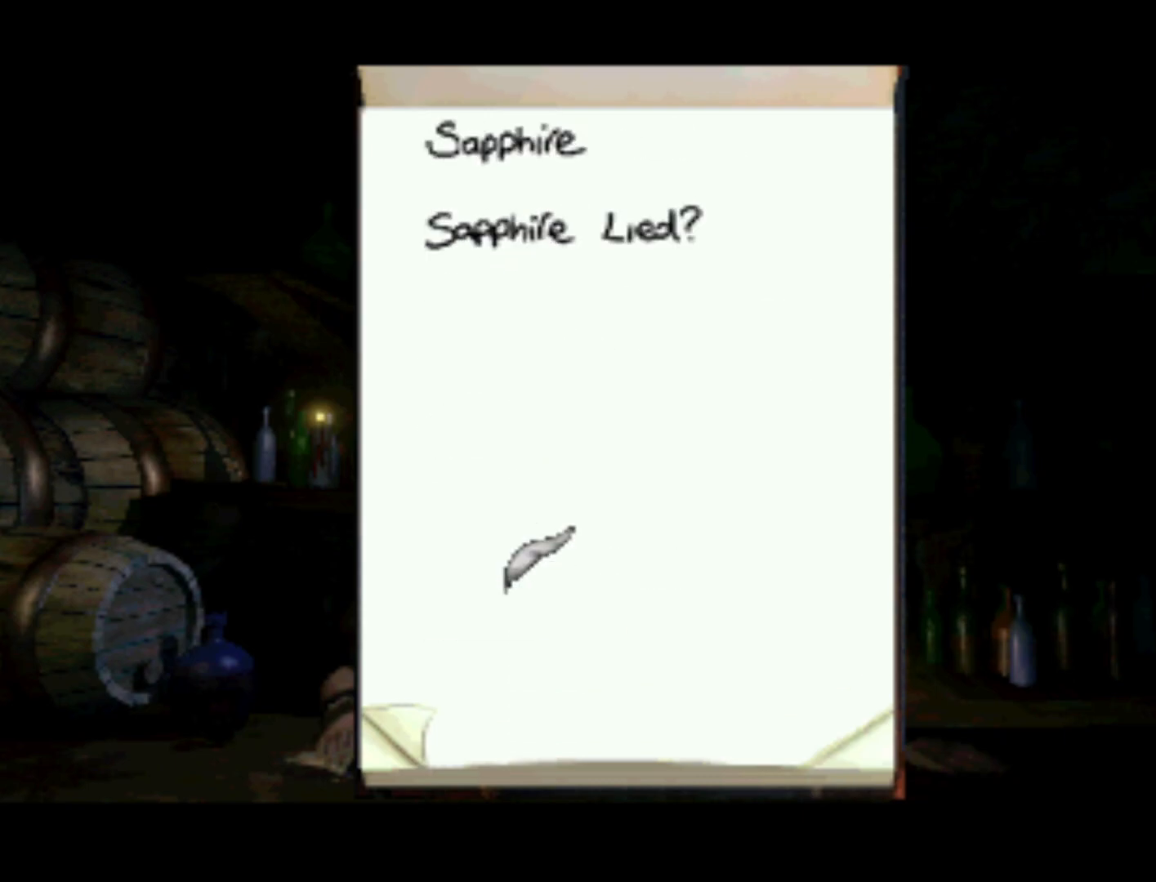
{"buttons": ["DPAD_UP"], "left_stick": "center", "right_stick": "center", "events": [[333, "DPAD_UP", "down"]]}
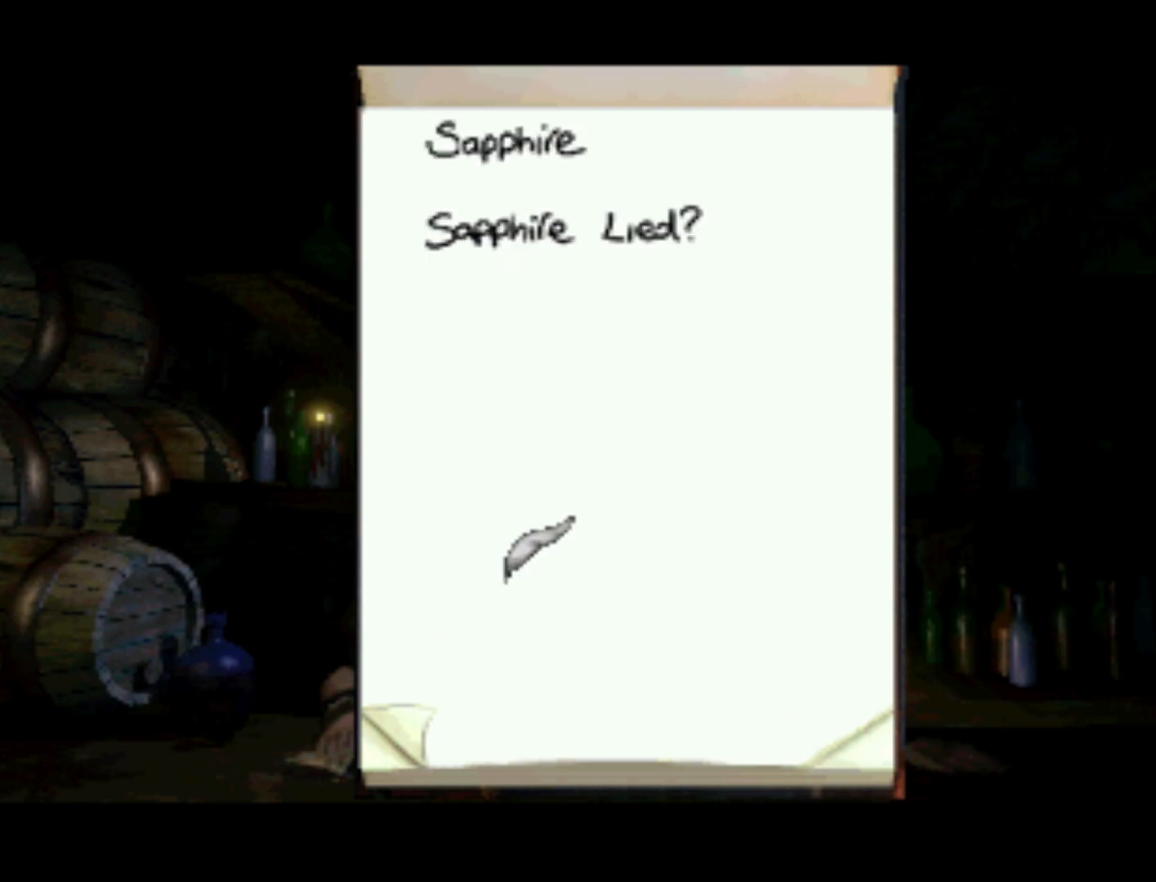
{"buttons": [], "left_stick": "center", "right_stick": "center", "events": [[433, "DPAD_UP", "up"]]}
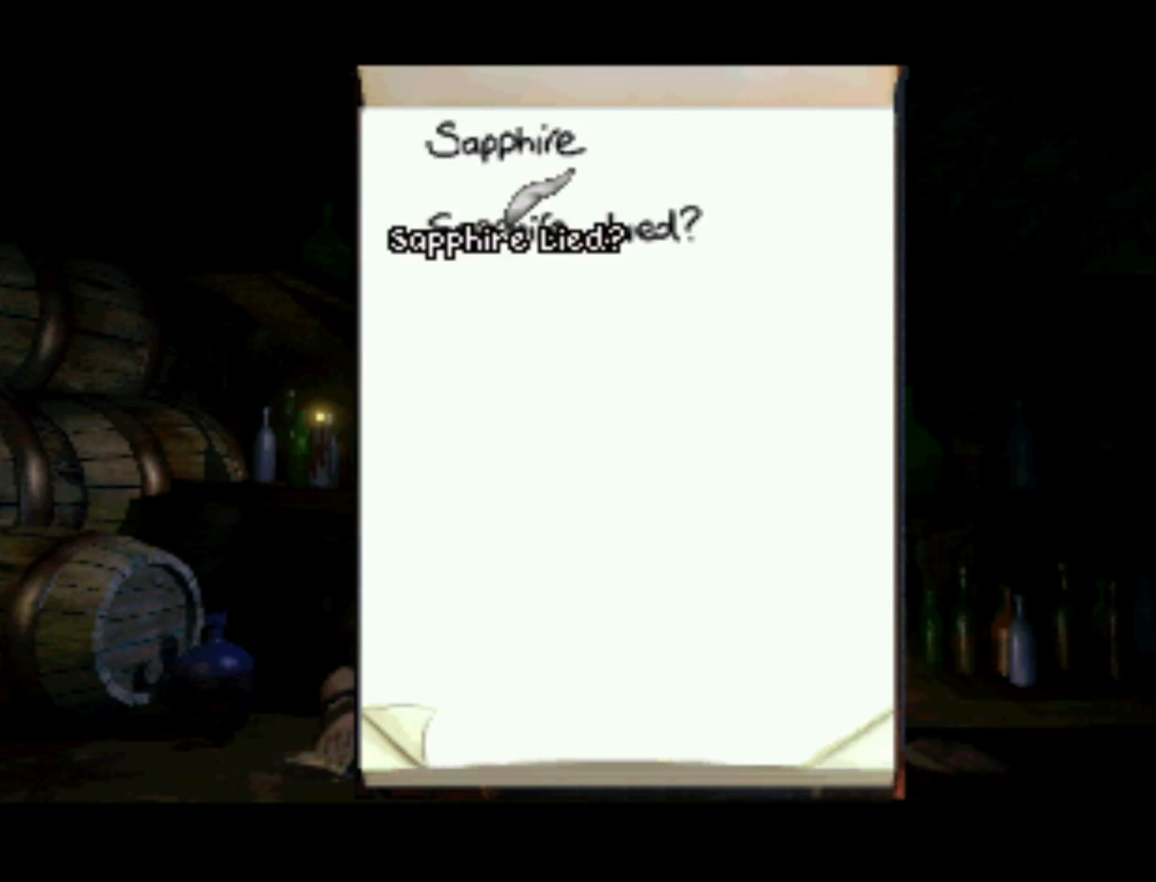
{"buttons": ["DPAD_DOWN"], "left_stick": "center", "right_stick": "center", "events": [[83, "CROSS", "down"], [233, "CROSS", "up"], [500, "DPAD_DOWN", "down"]]}
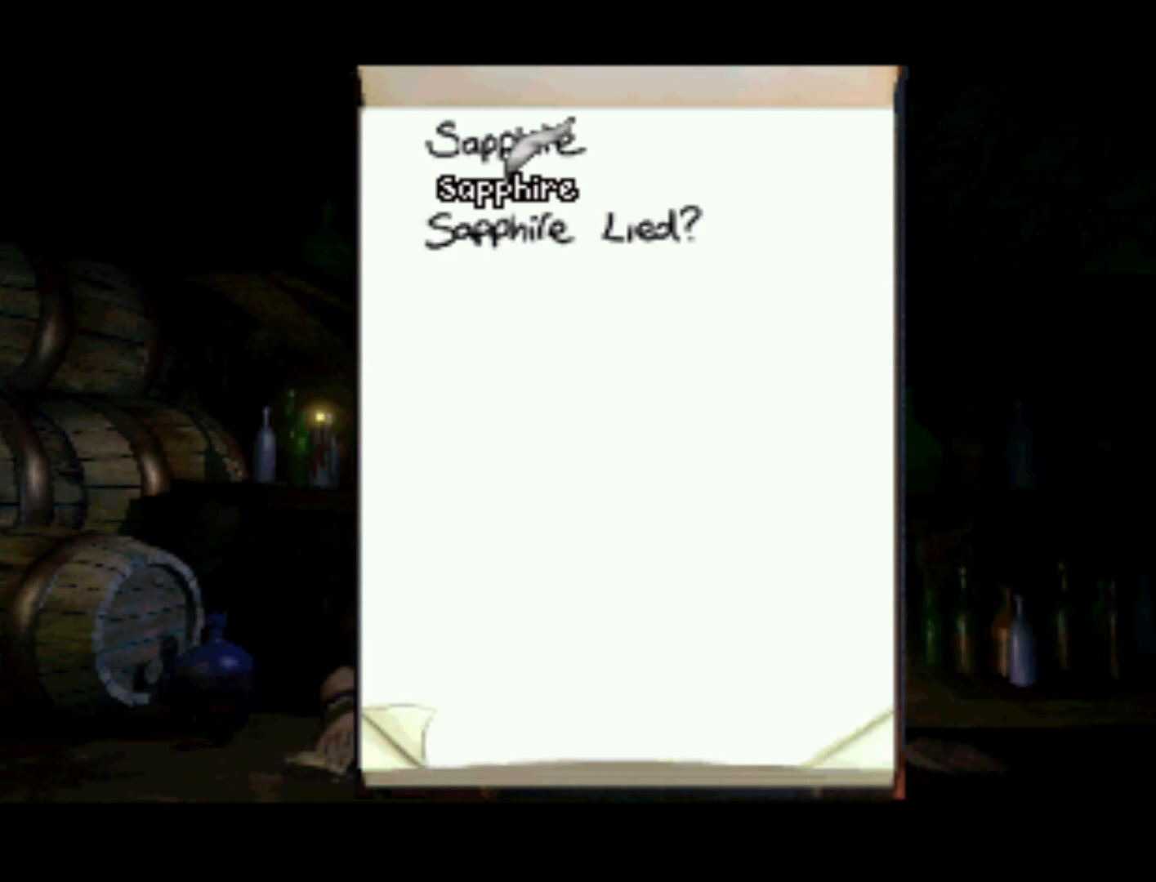
{"buttons": [], "left_stick": "center", "right_stick": "center", "events": [[167, "CROSS", "down"], [200, "DPAD_DOWN", "up"], [300, "CROSS", "up"]]}